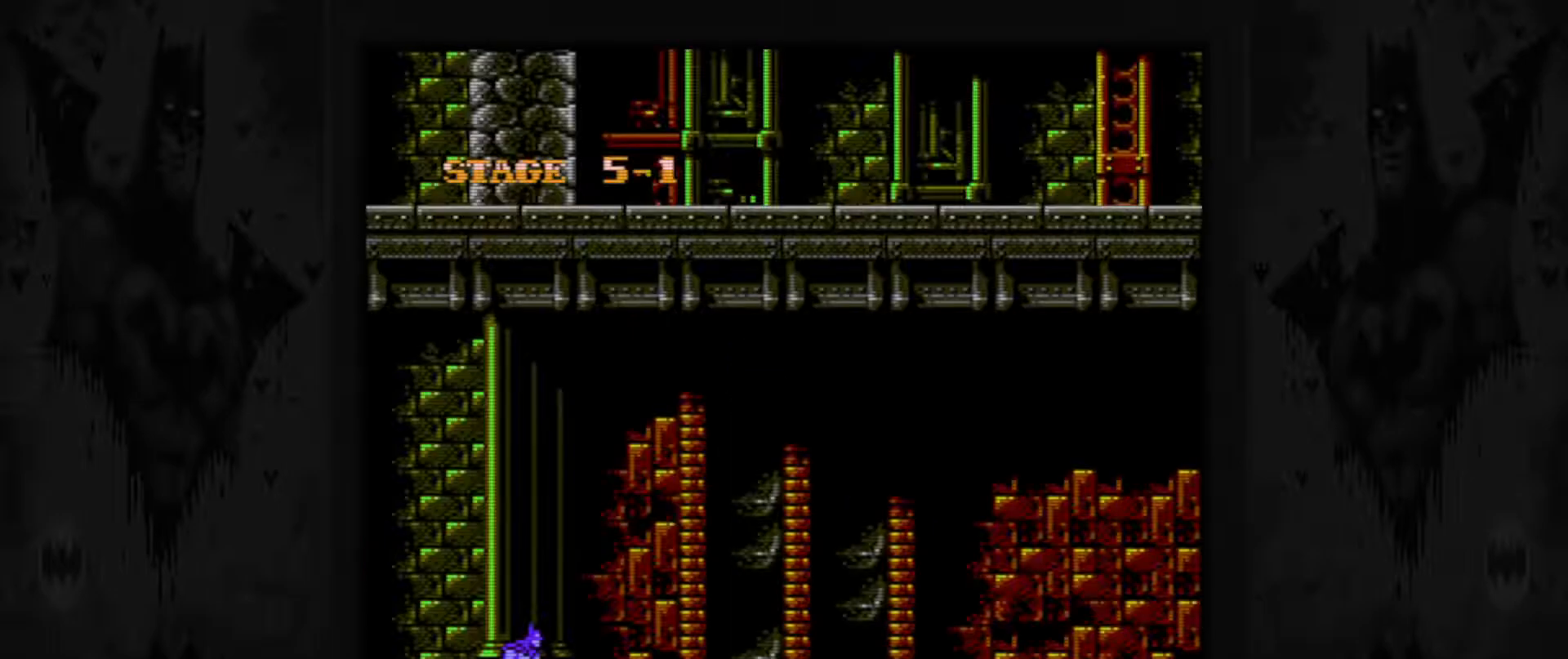
Gameplay with a controller (Nintendo layout); each line is a JSON object with the inputs held at the frame after it. "events" lists button and stick changes between this image and that frame as [ms after this image, input, new state], when the widget could be followed in between. Not read: L3 R3.
{"buttons": ["DPAD_RIGHT"], "events": [[200, "DPAD_RIGHT", "down"]]}
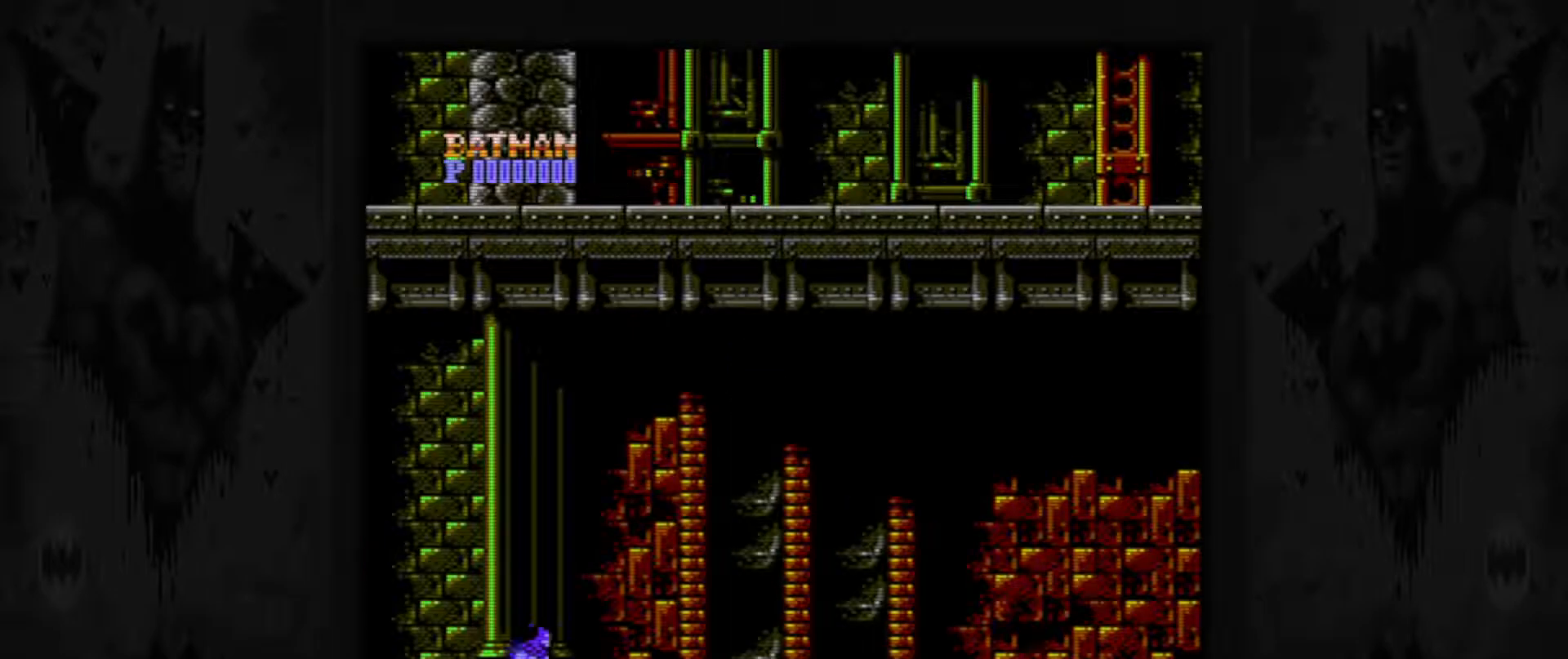
{"buttons": ["DPAD_RIGHT"], "events": []}
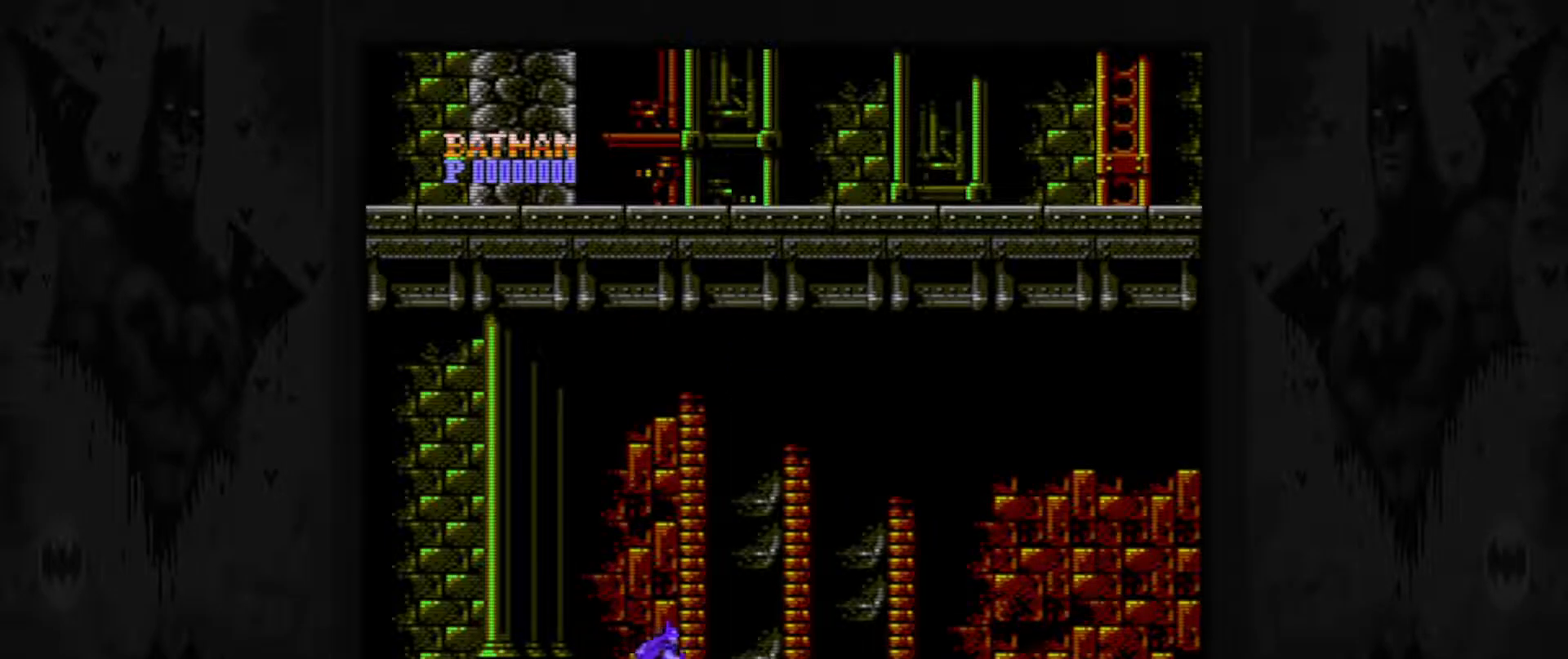
{"buttons": ["DPAD_RIGHT"], "events": []}
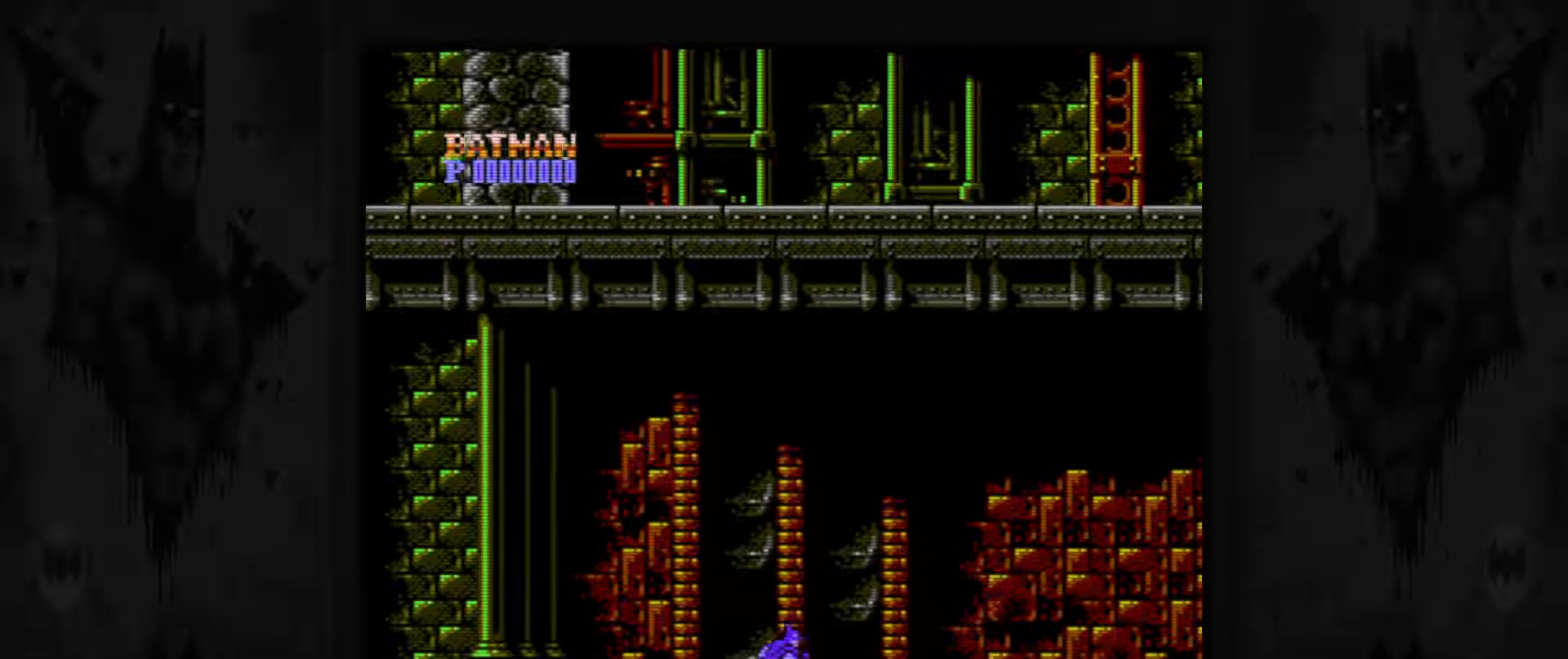
{"buttons": ["DPAD_RIGHT"], "events": []}
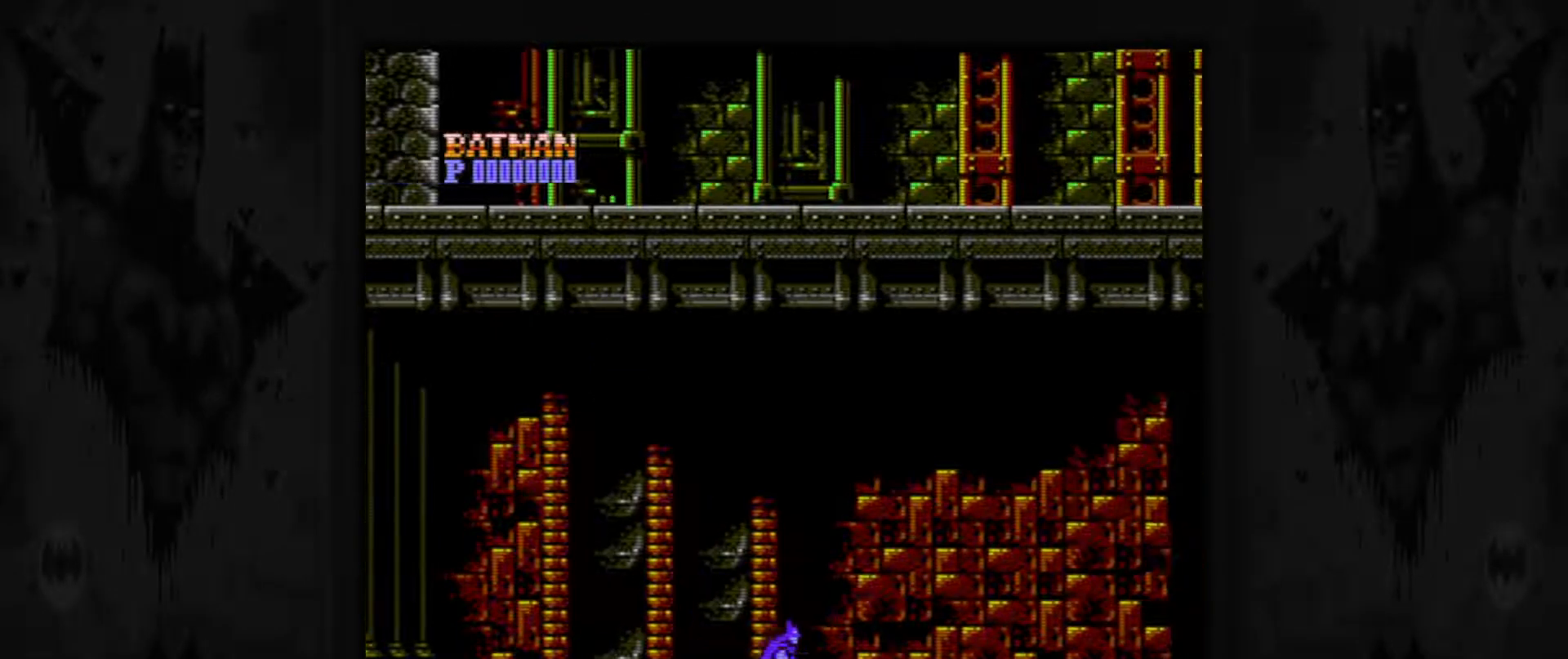
{"buttons": ["DPAD_RIGHT"], "events": []}
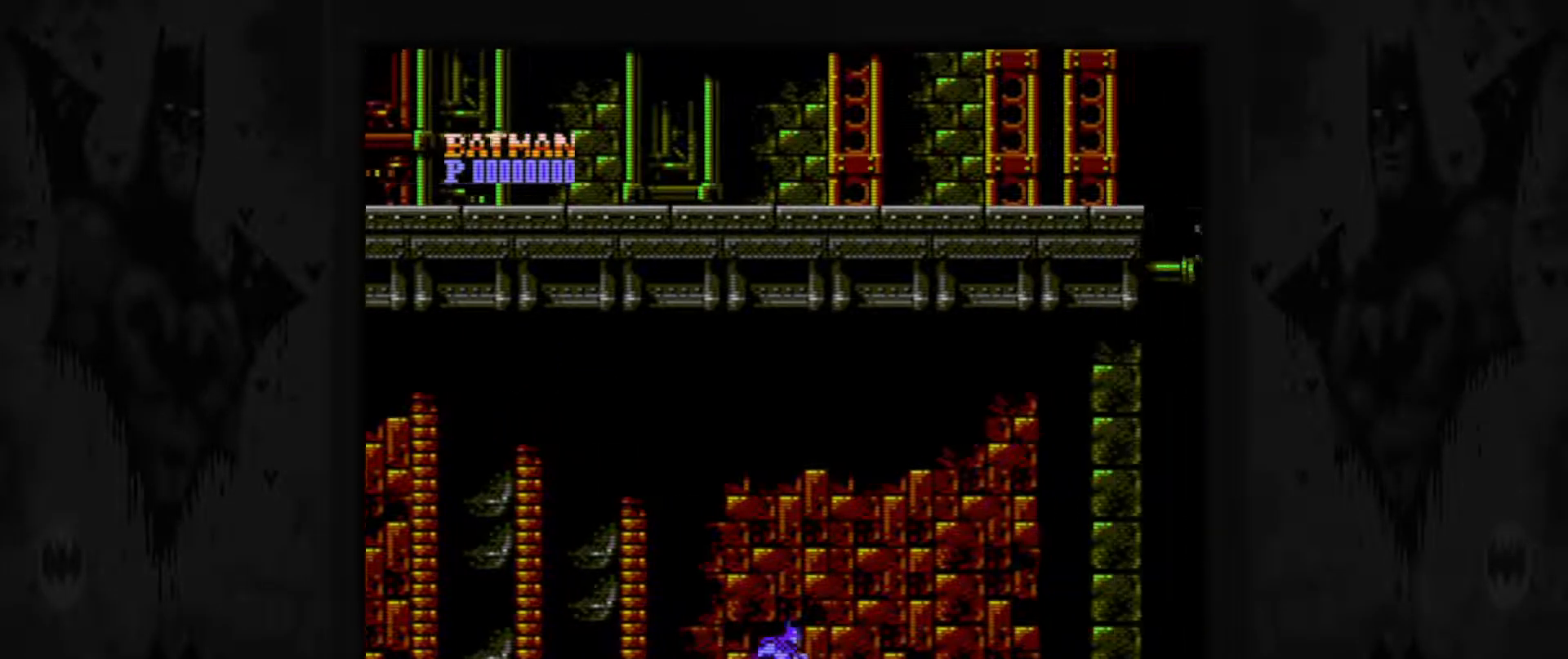
{"buttons": ["DPAD_RIGHT"], "events": []}
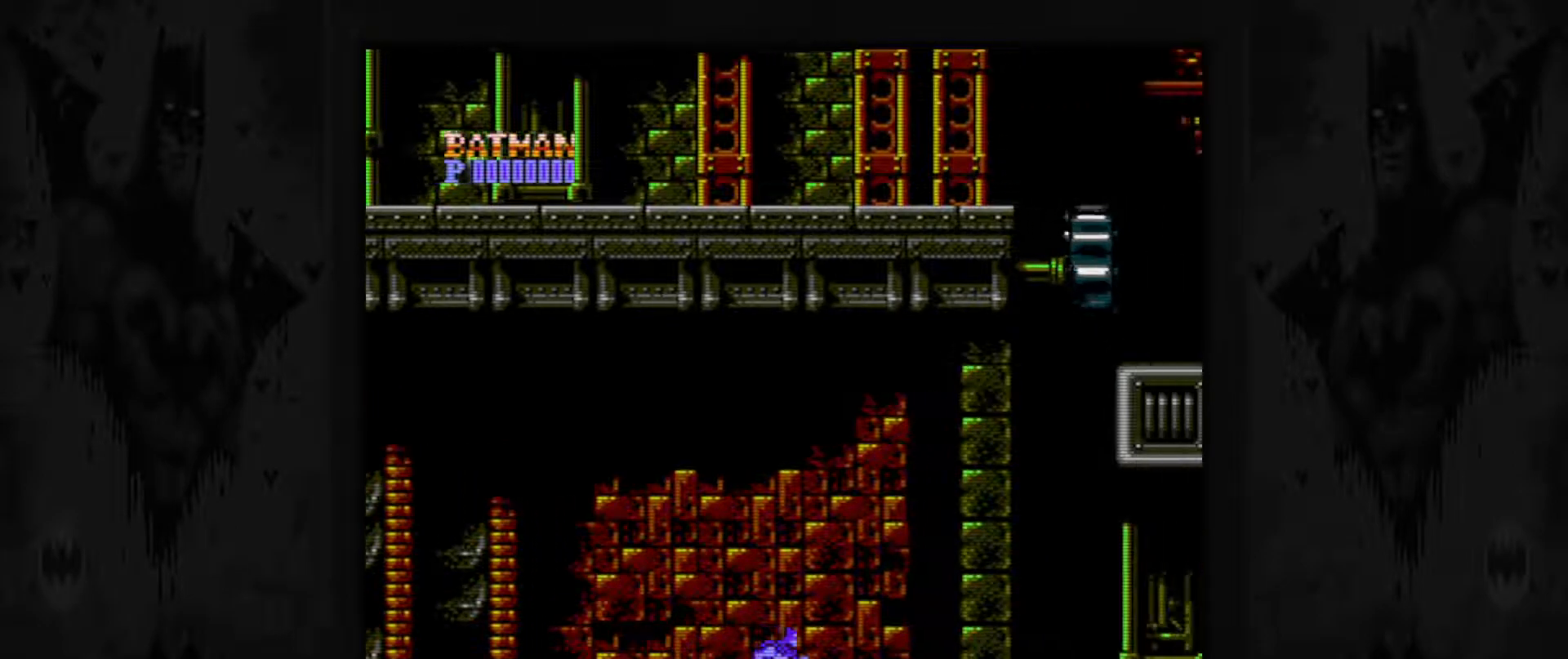
{"buttons": ["DPAD_RIGHT"], "events": []}
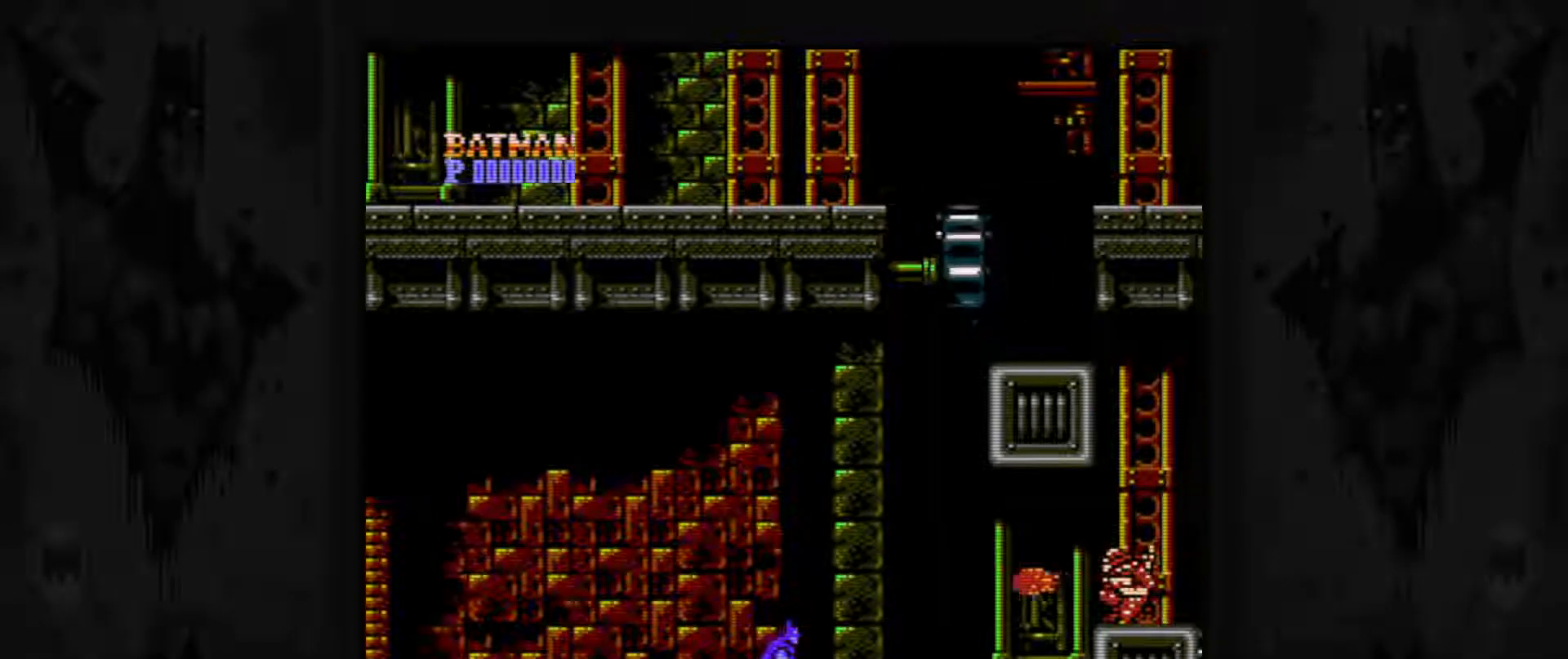
{"buttons": ["DPAD_RIGHT"], "events": []}
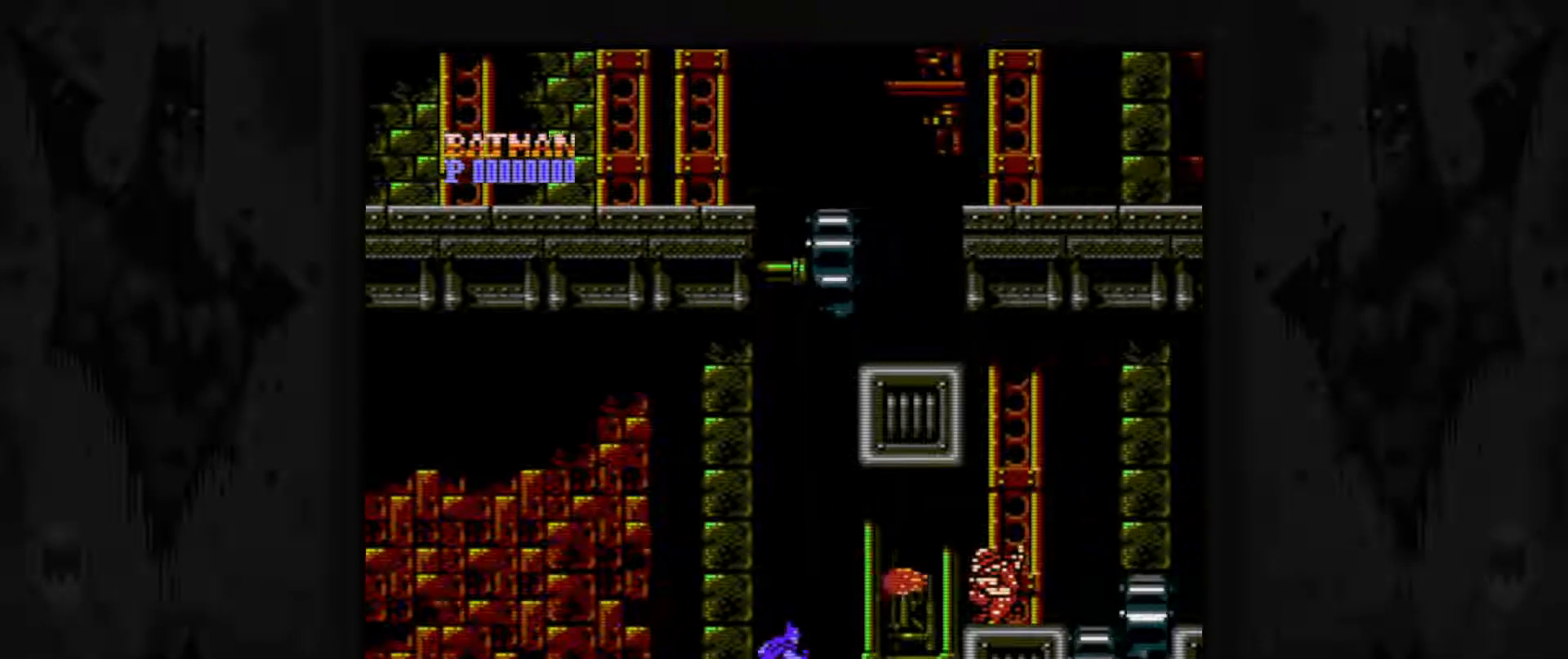
{"buttons": ["A", "DPAD_RIGHT"], "events": [[417, "A", "down"]]}
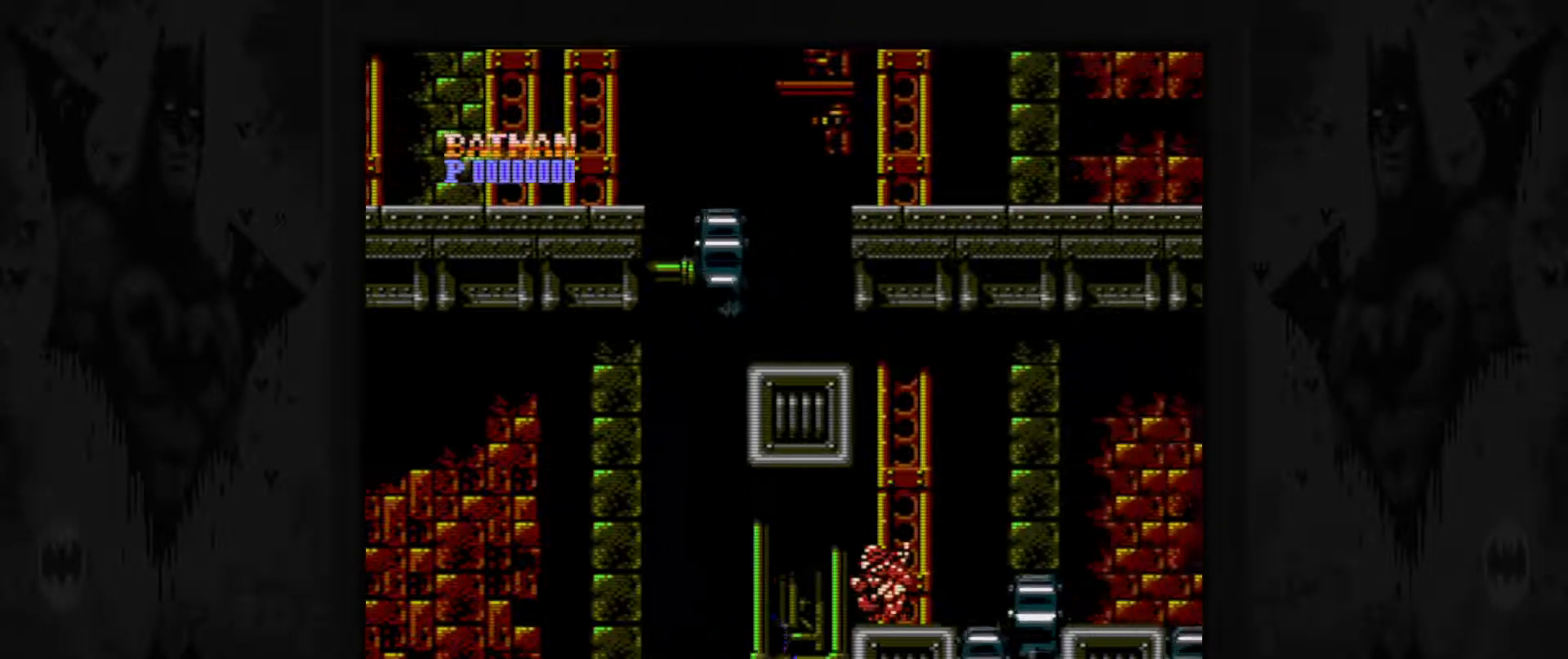
{"buttons": ["B"], "events": [[17, "A", "up"], [50, "DPAD_RIGHT", "up"], [133, "B", "down"], [200, "B", "up"], [300, "B", "down"], [367, "B", "up"], [417, "B", "down"]]}
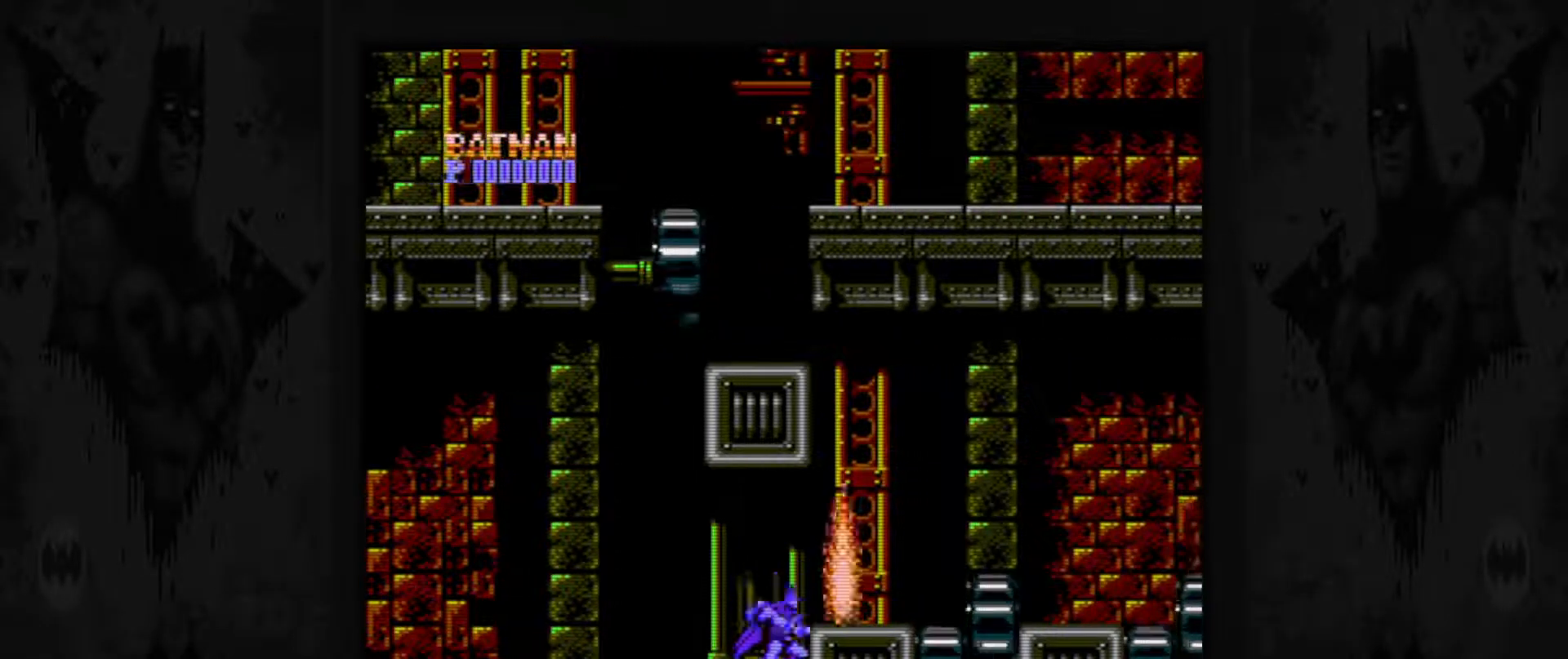
{"buttons": [], "events": [[33, "B", "up"], [250, "A", "down"], [433, "A", "up"]]}
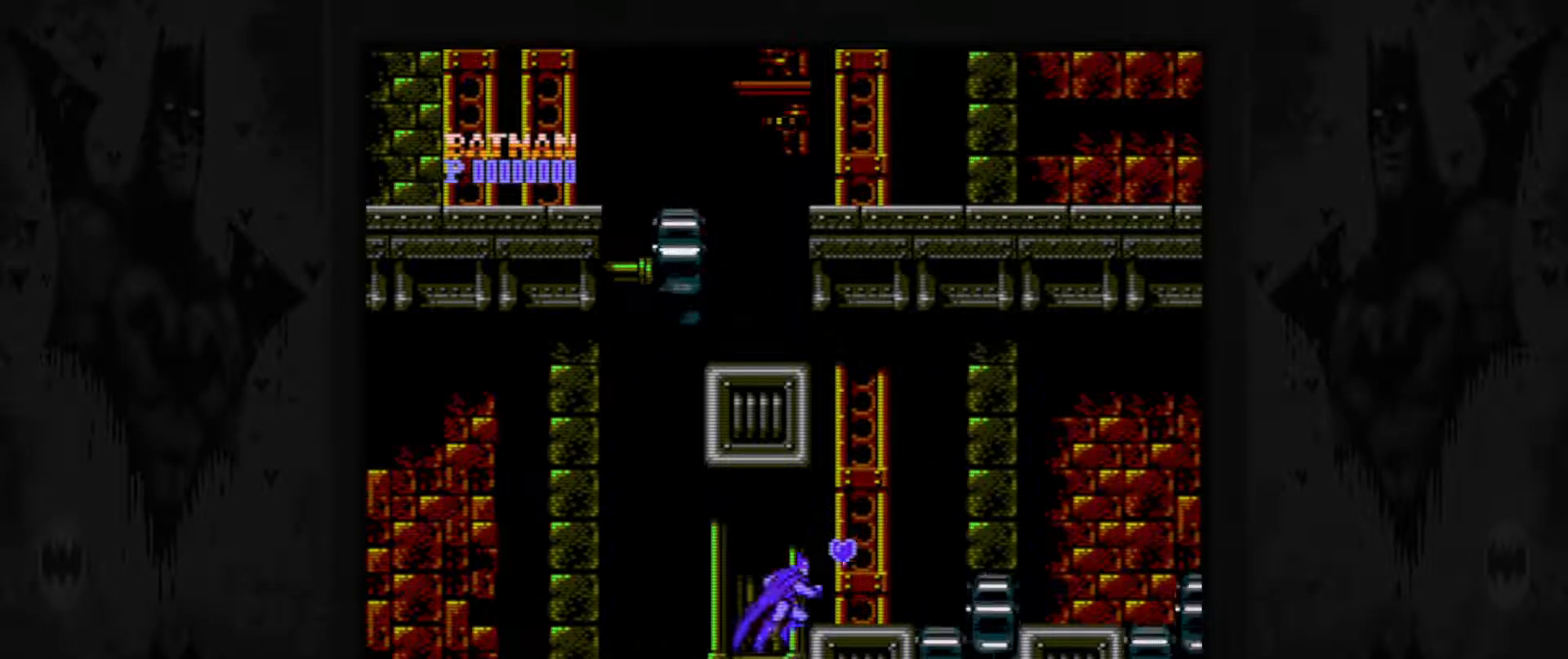
{"buttons": [], "events": [[83, "DPAD_RIGHT", "down"], [317, "DPAD_RIGHT", "up"]]}
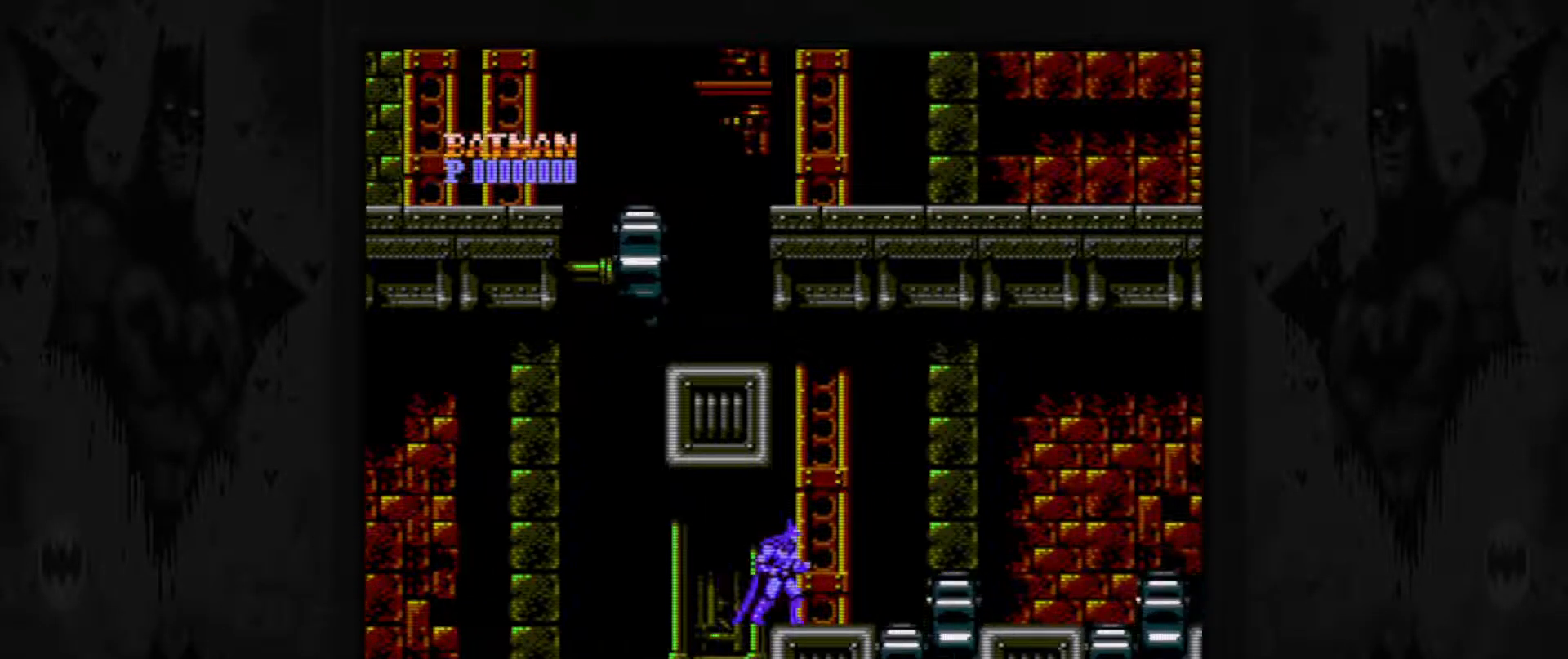
{"buttons": ["DPAD_RIGHT"], "events": [[17, "DPAD_RIGHT", "down"], [150, "A", "down"], [467, "A", "up"]]}
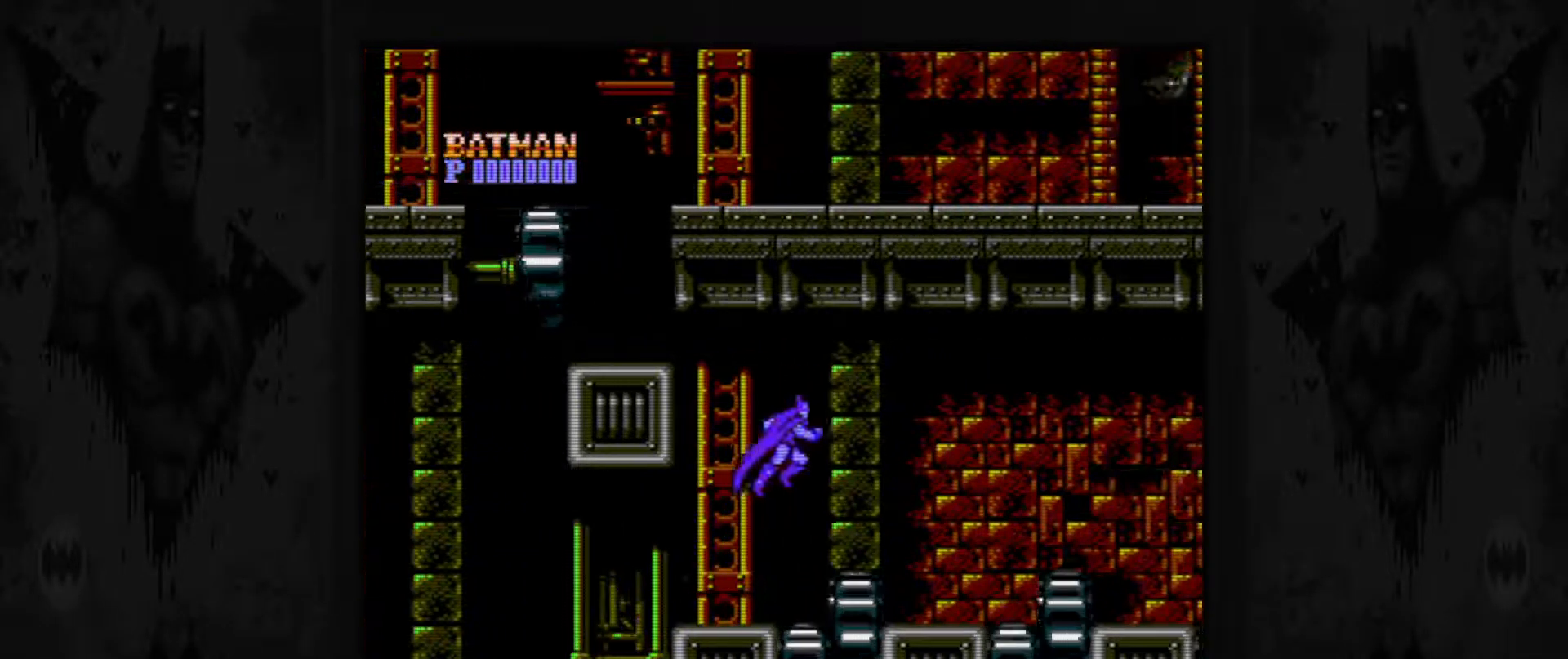
{"buttons": [], "events": [[383, "DPAD_RIGHT", "up"]]}
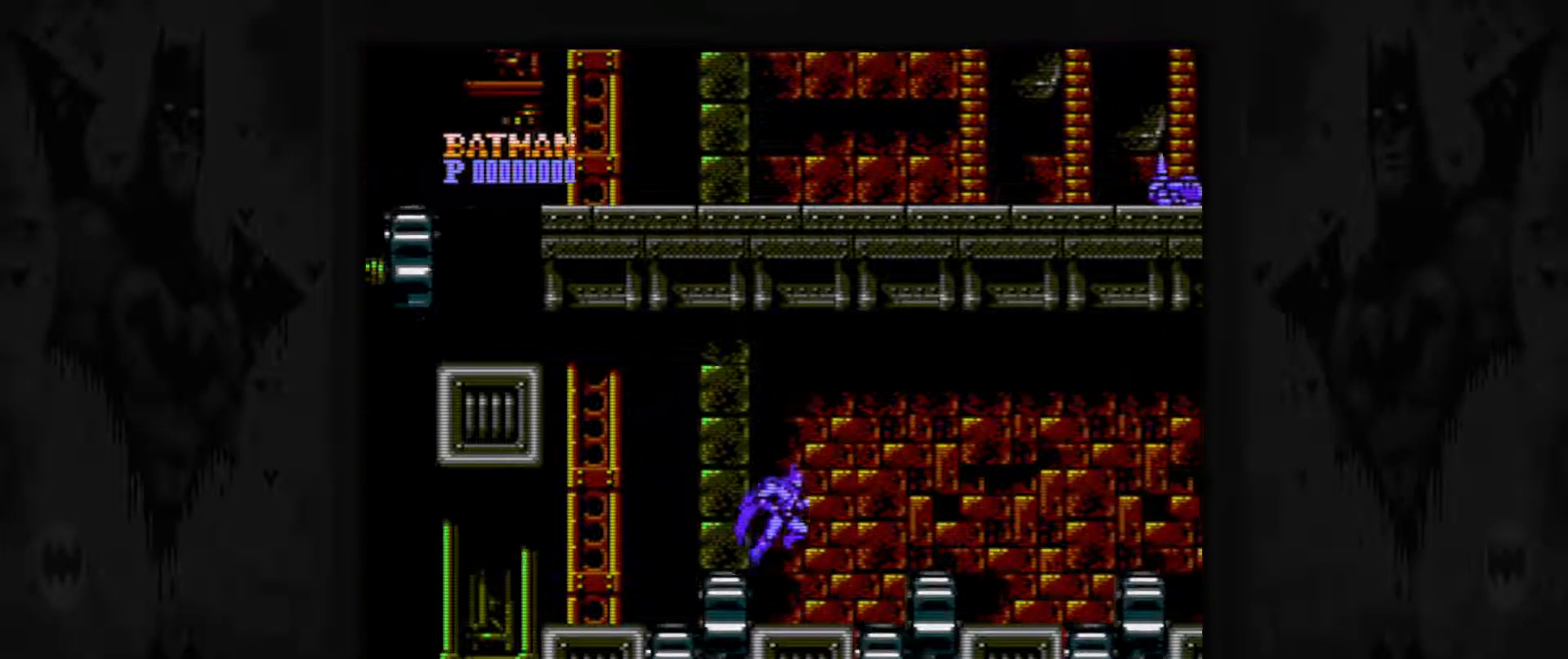
{"buttons": ["A", "DPAD_RIGHT"], "events": [[200, "DPAD_RIGHT", "down"], [250, "A", "down"]]}
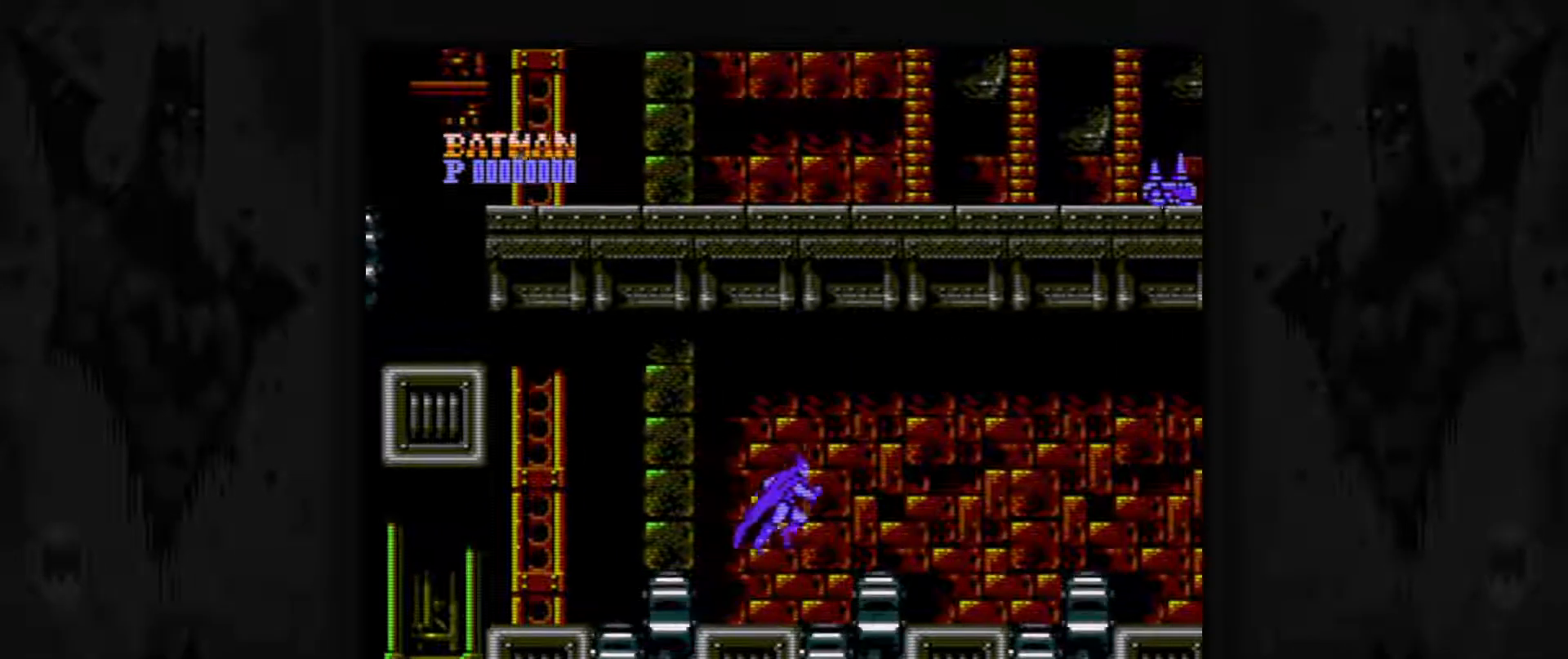
{"buttons": ["DPAD_RIGHT"], "events": [[67, "A", "up"]]}
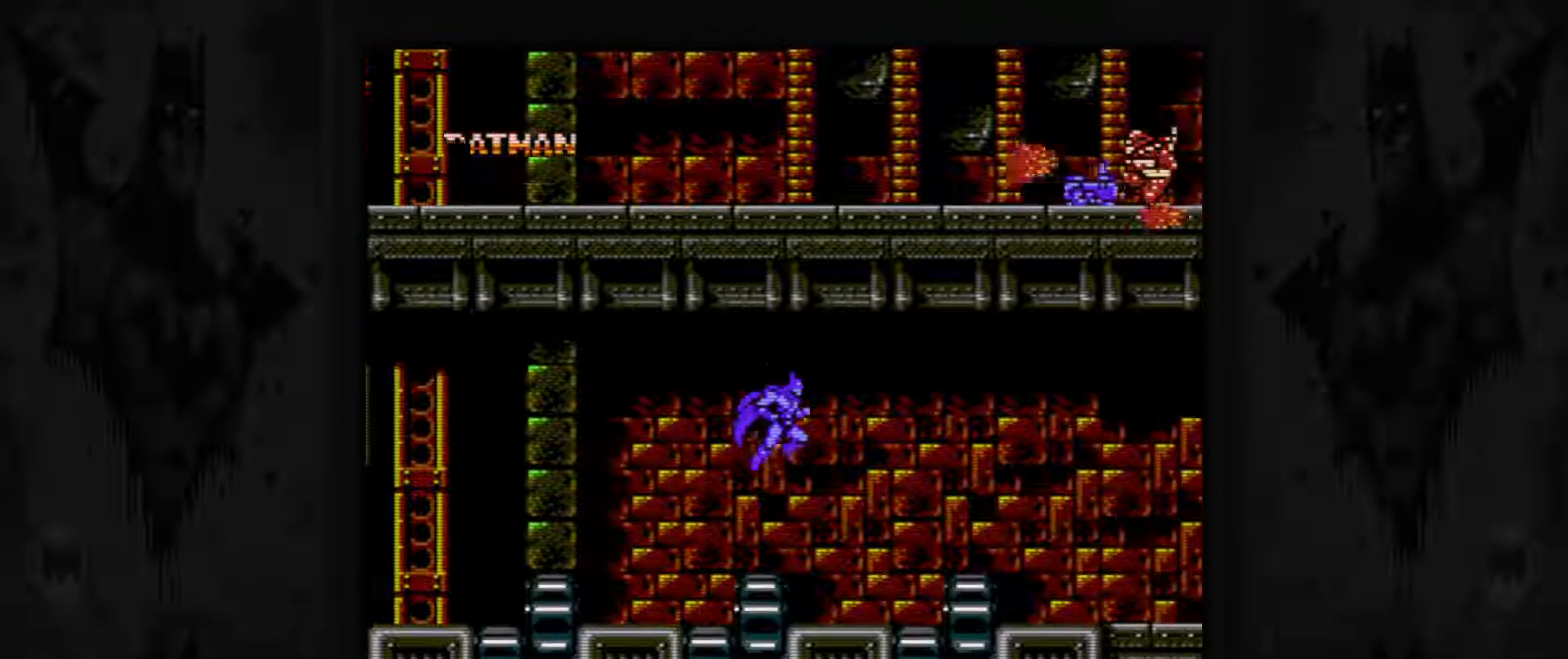
{"buttons": ["DPAD_RIGHT"], "events": [[83, "DPAD_RIGHT", "up"], [467, "DPAD_RIGHT", "down"]]}
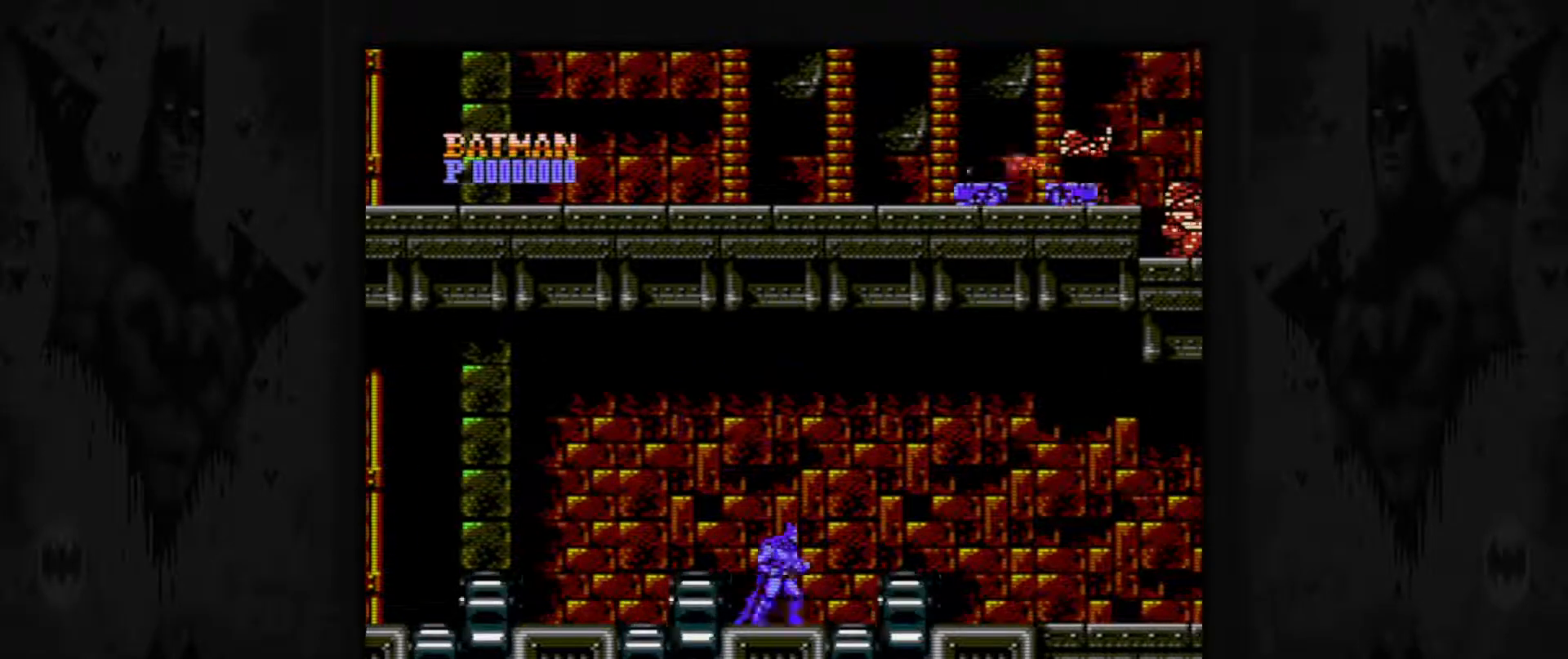
{"buttons": ["DPAD_RIGHT"], "events": [[17, "A", "down"], [350, "A", "up"]]}
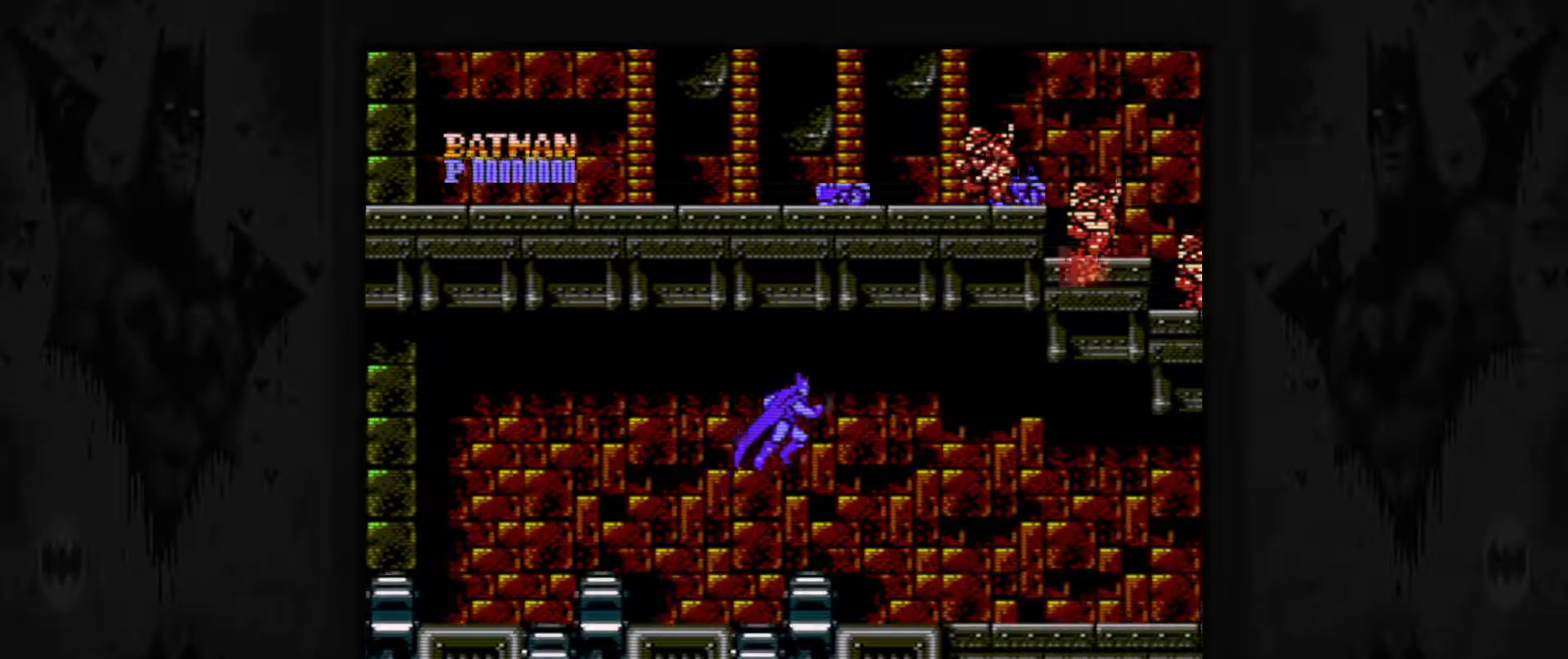
{"buttons": ["DPAD_RIGHT"], "events": []}
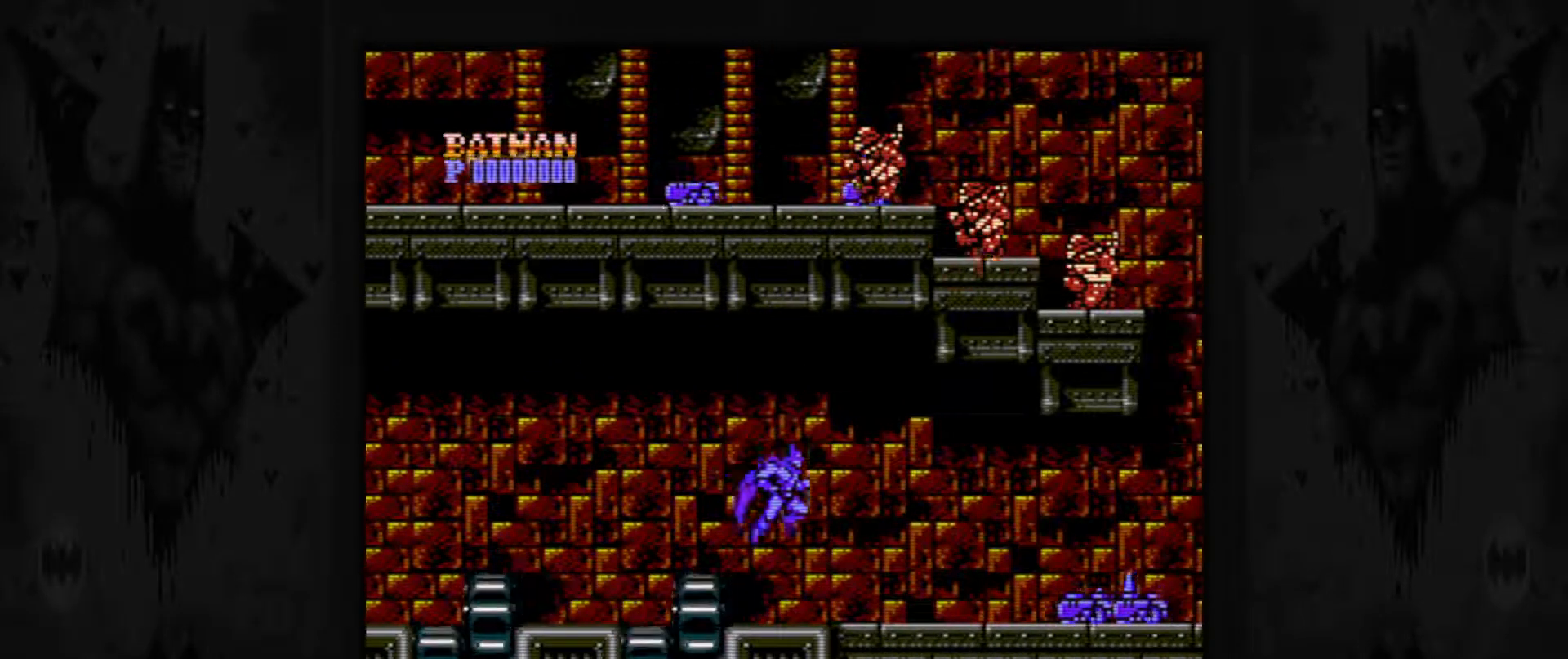
{"buttons": ["DPAD_DOWN"], "events": [[200, "DPAD_RIGHT", "up"], [500, "DPAD_DOWN", "down"]]}
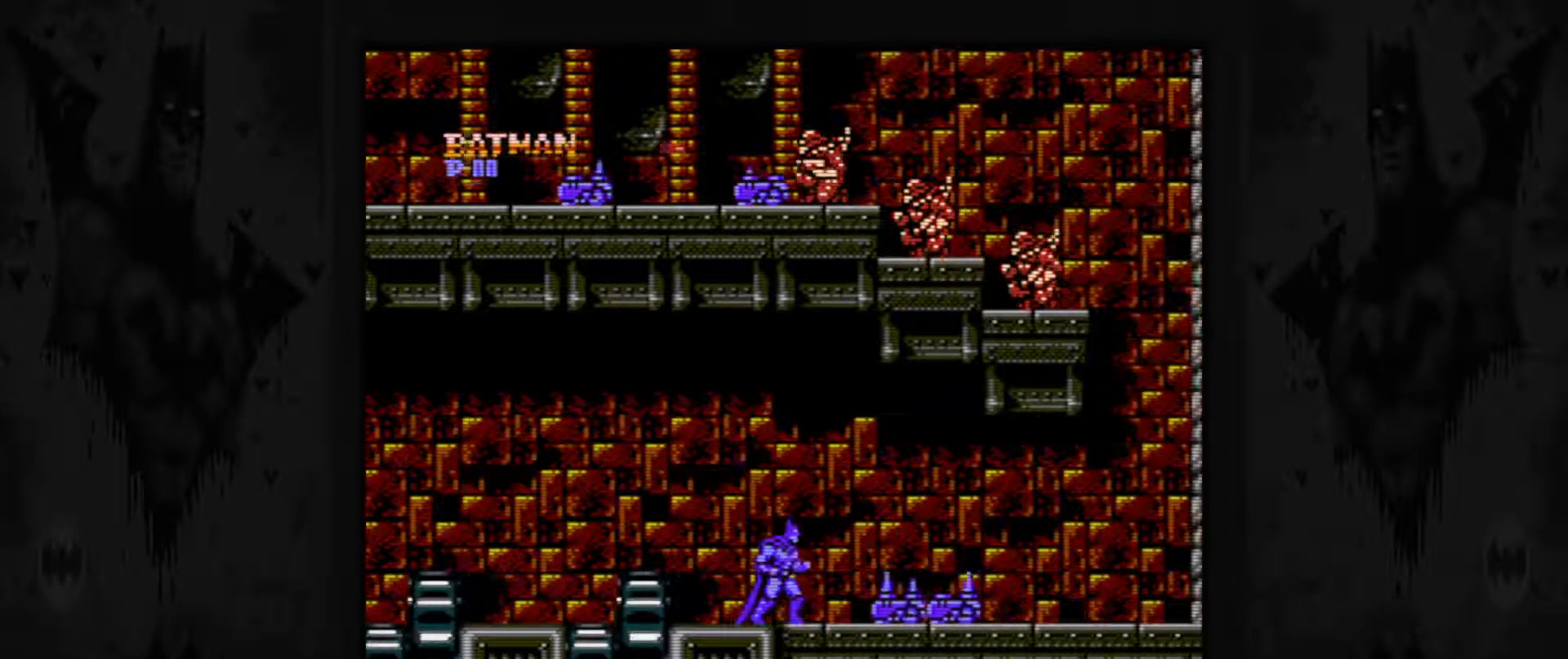
{"buttons": ["B", "DPAD_DOWN"], "events": [[83, "B", "down"], [183, "B", "up"], [267, "B", "down"], [367, "B", "up"], [417, "B", "down"]]}
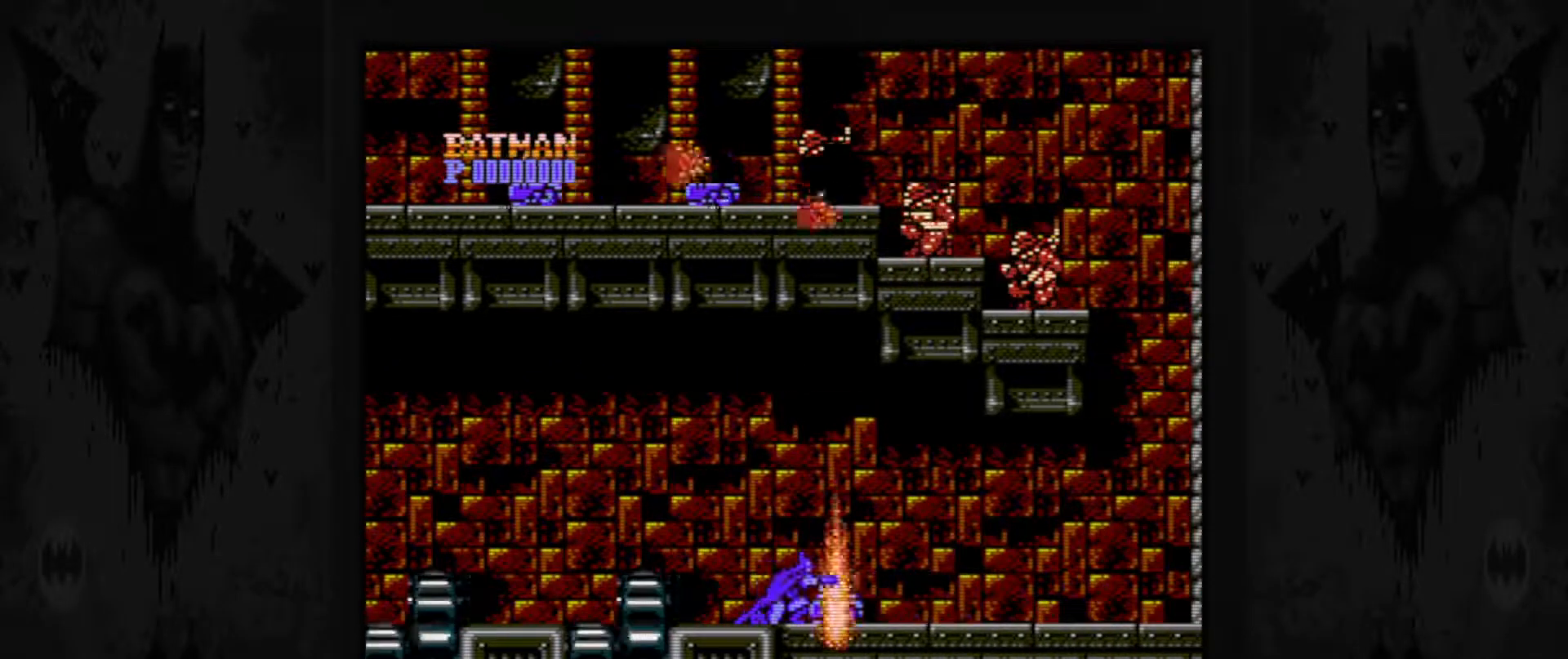
{"buttons": ["DPAD_RIGHT"], "events": [[17, "B", "up"], [183, "DPAD_DOWN", "up"], [367, "DPAD_RIGHT", "down"]]}
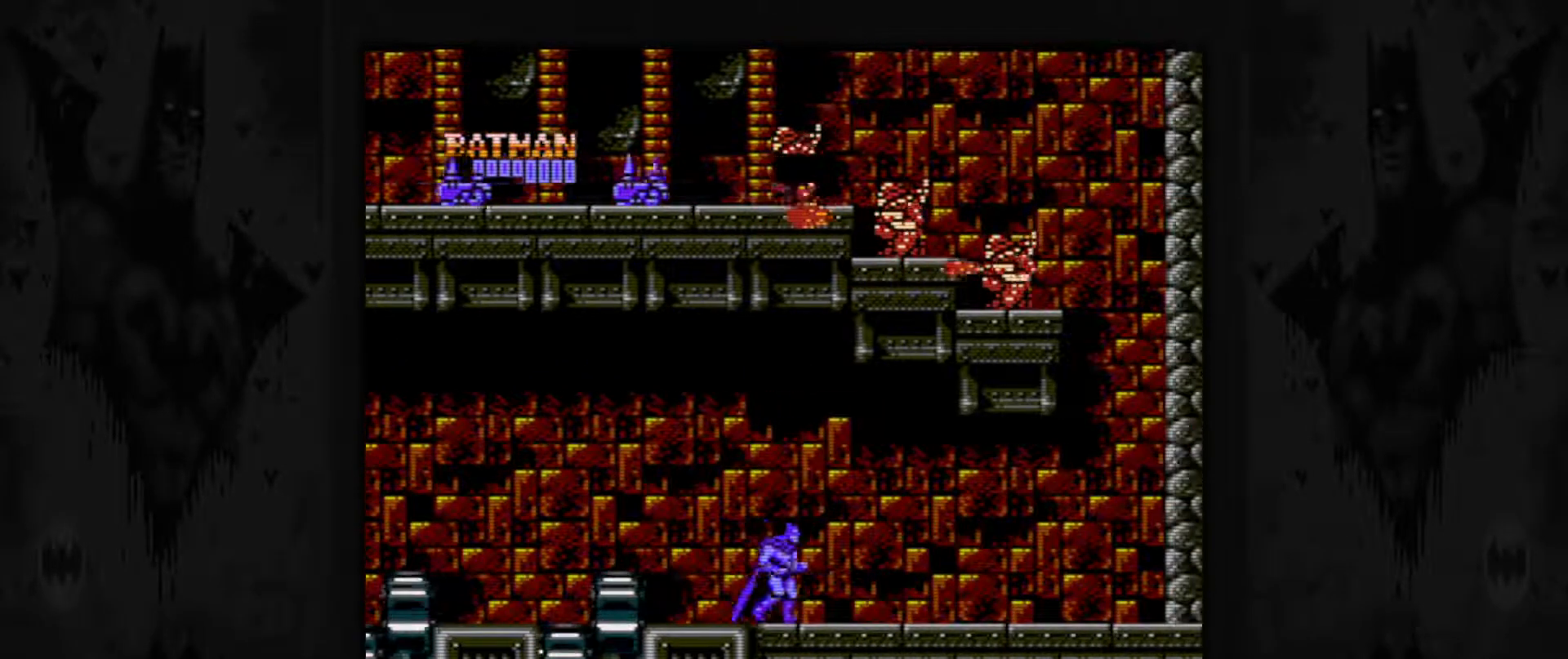
{"buttons": ["DPAD_RIGHT"], "events": []}